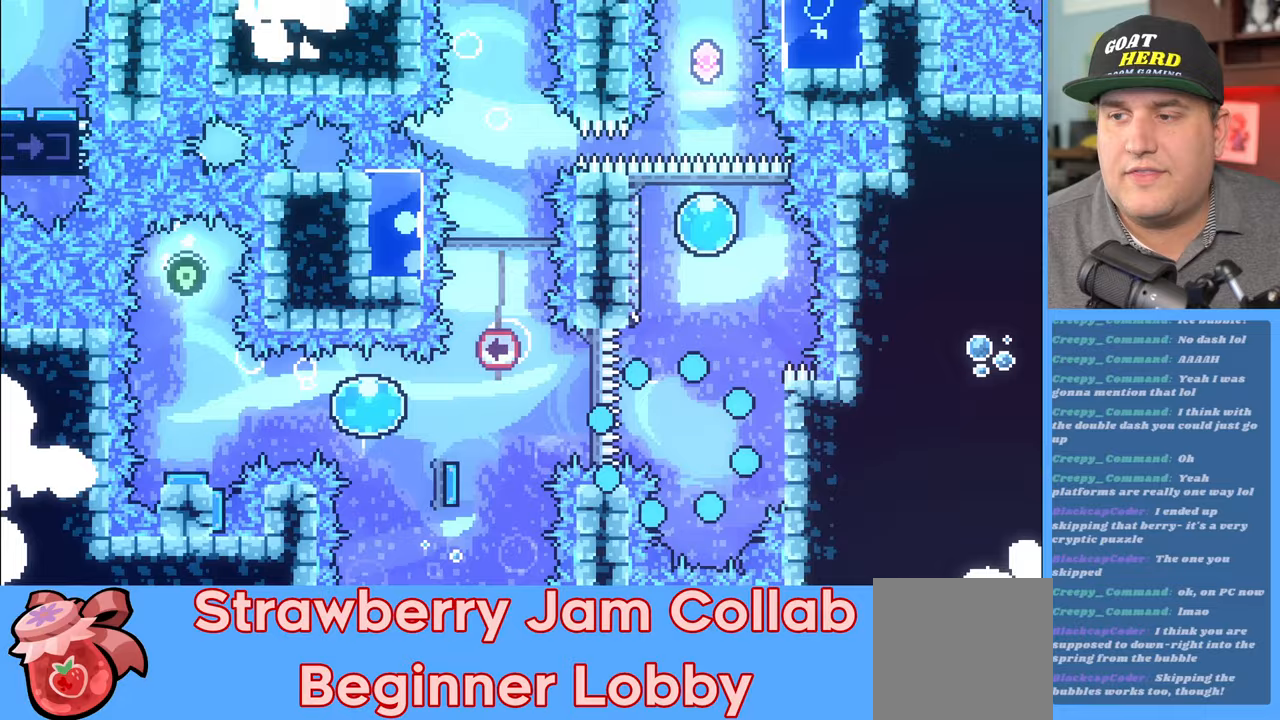
Gameplay with a controller (Xbox layout); each line is a JSON object with the inputs held at the frame after it. "events" lists button and stick changes between this image and that frame as [ms after this image, input, new state], when the widget could be followed in between.
{"buttons": ["R2"], "left_stick": "center", "right_stick": "center", "events": []}
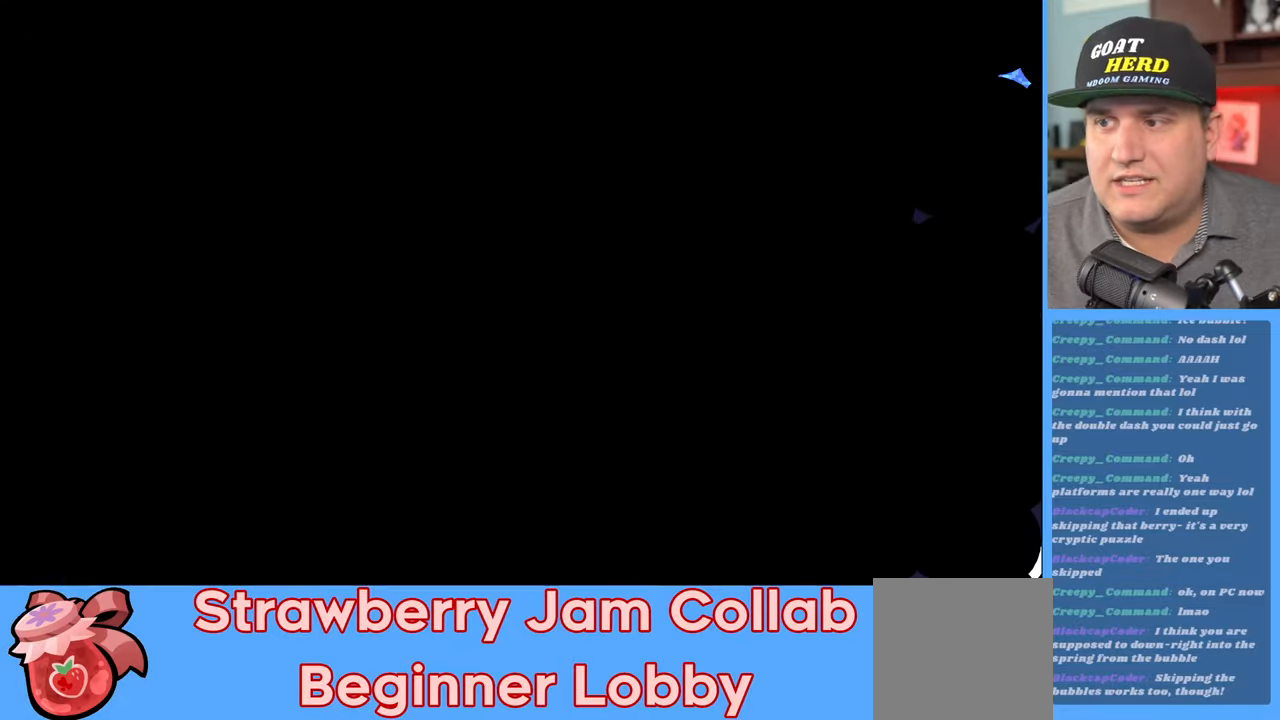
{"buttons": ["R2"], "left_stick": "center", "right_stick": "center", "events": []}
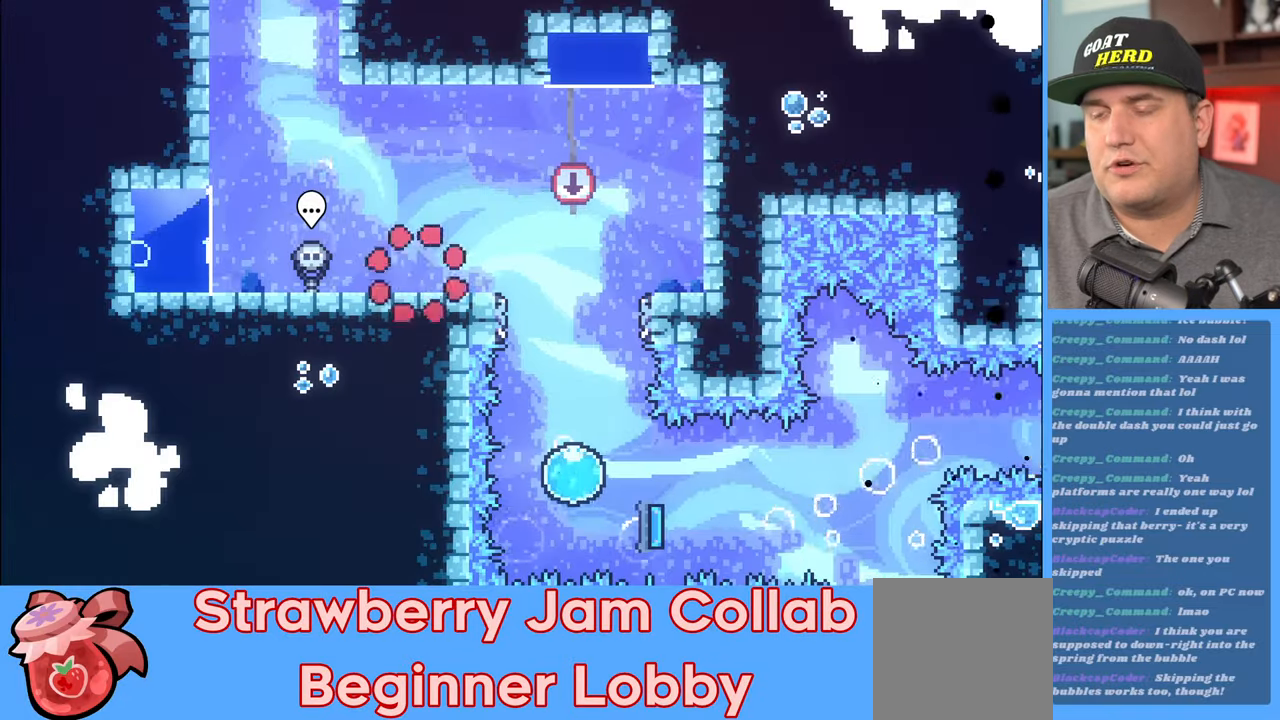
{"buttons": ["R2"], "left_stick": "center", "right_stick": "center", "events": []}
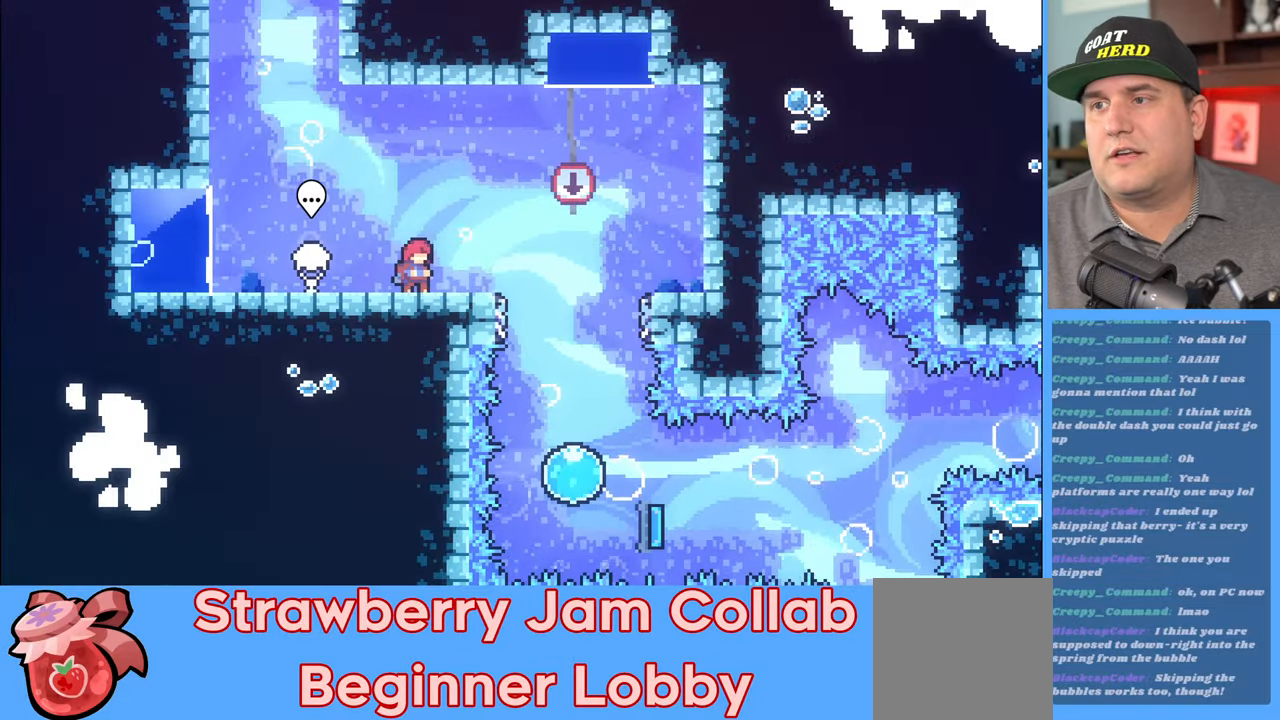
{"buttons": ["R2"], "left_stick": "center", "right_stick": "center", "events": [[67, "left_stick", "right"], [183, "A", "down"], [367, "A", "up"], [500, "left_stick", "center"]]}
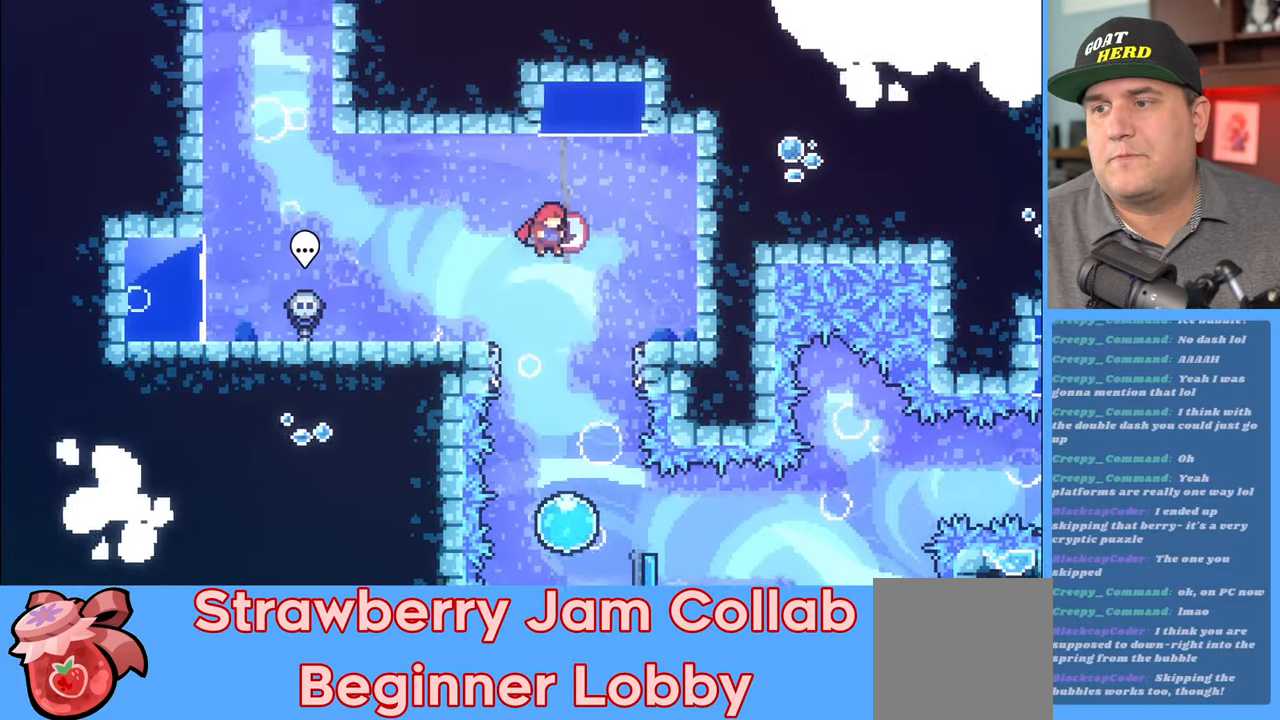
{"buttons": ["R2"], "left_stick": "down-right", "right_stick": "center", "events": [[450, "left_stick", "down-right"]]}
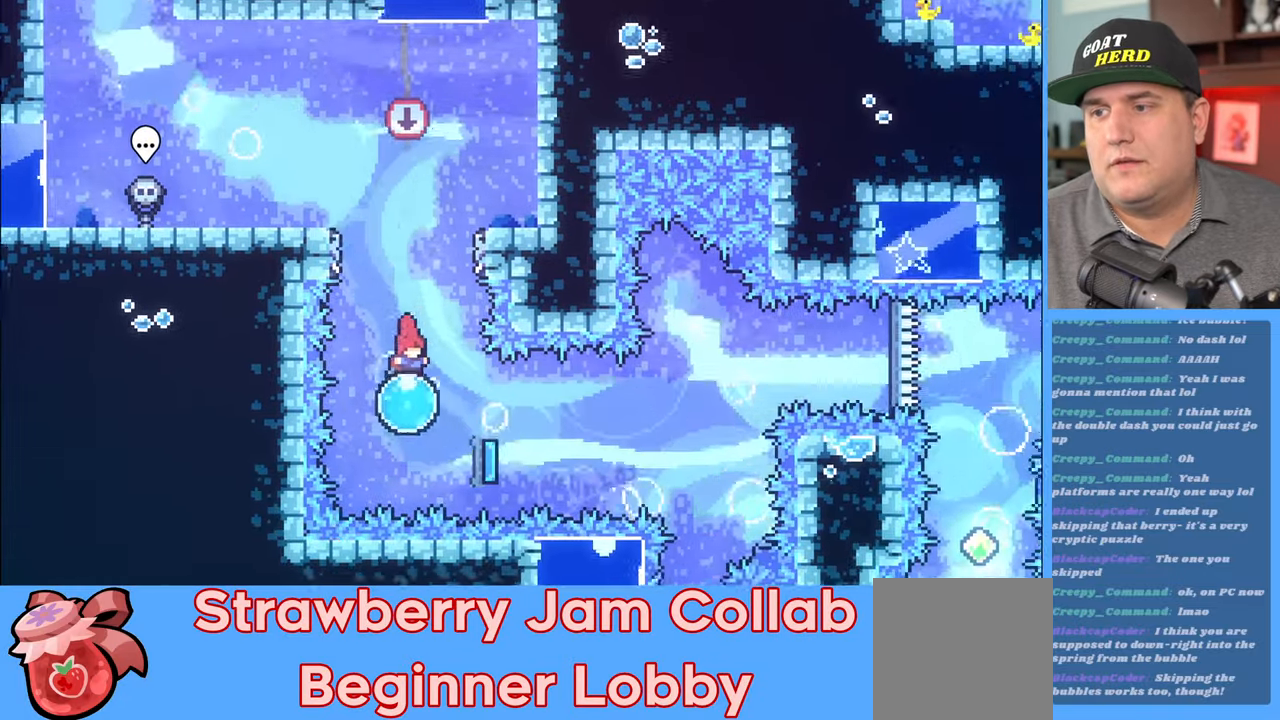
{"buttons": ["R2"], "left_stick": "down-right", "right_stick": "center", "events": []}
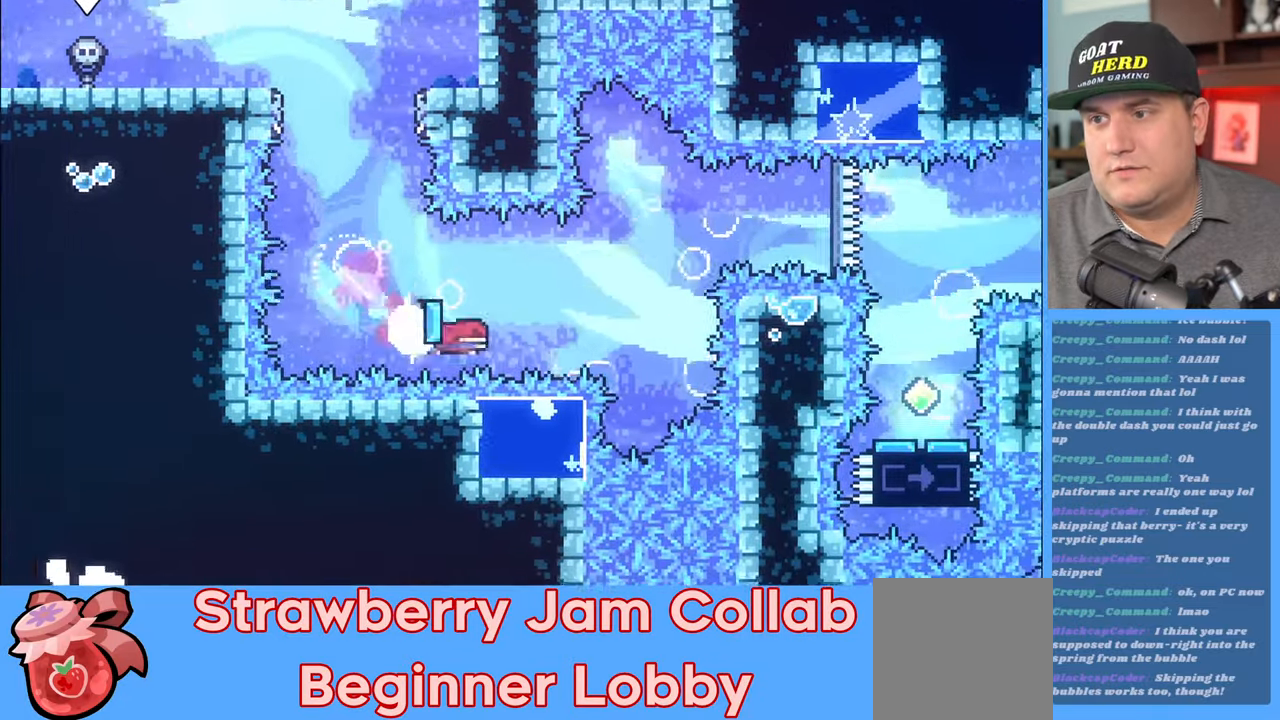
{"buttons": ["R2"], "left_stick": "right", "right_stick": "center", "events": [[117, "left_stick", "right"]]}
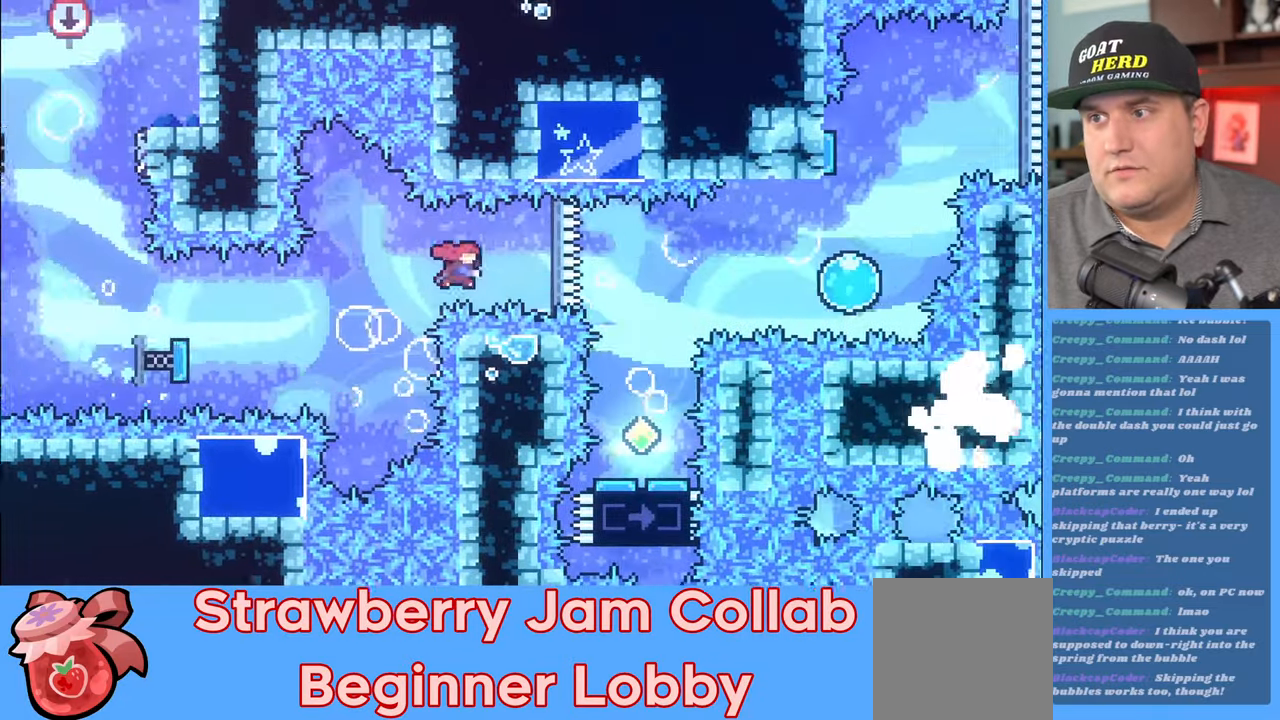
{"buttons": ["R2"], "left_stick": "center", "right_stick": "center", "events": [[17, "X", "down"], [133, "X", "up"], [283, "left_stick", "center"]]}
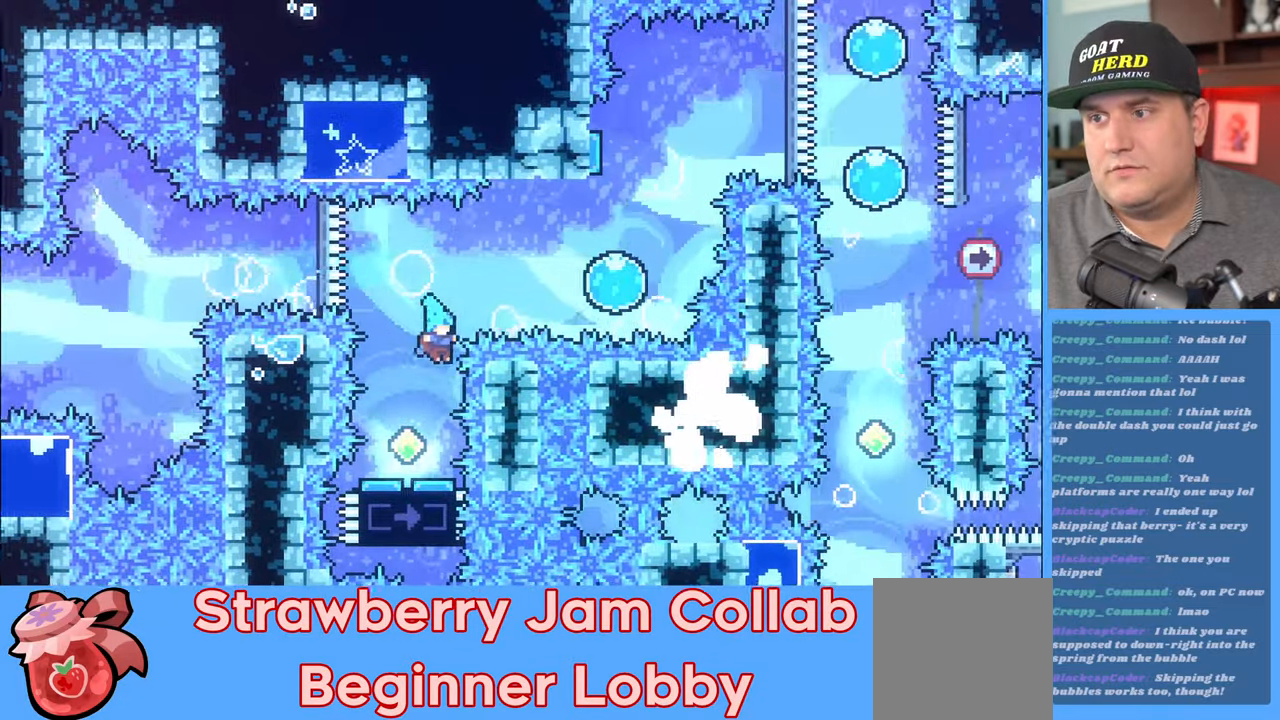
{"buttons": ["R2"], "left_stick": "right", "right_stick": "center", "events": [[467, "left_stick", "right"]]}
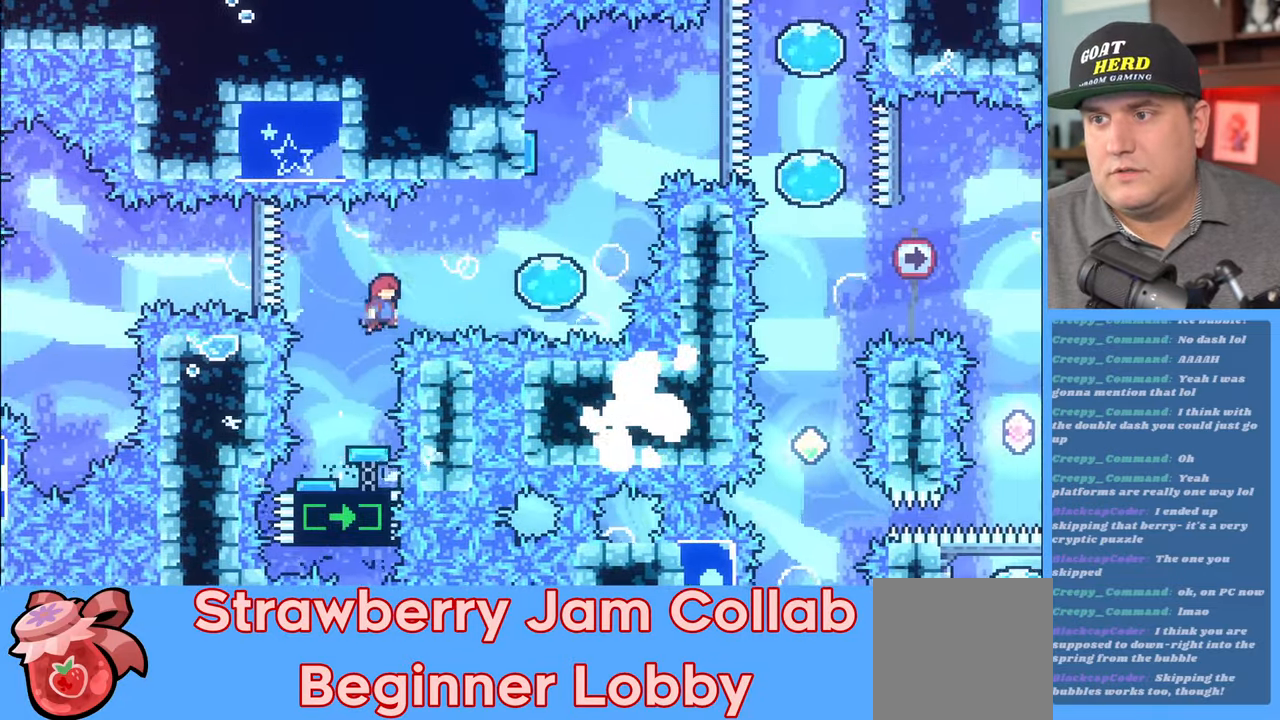
{"buttons": ["X", "R2"], "left_stick": "up-right", "right_stick": "center", "events": [[383, "X", "down"], [467, "left_stick", "up-right"]]}
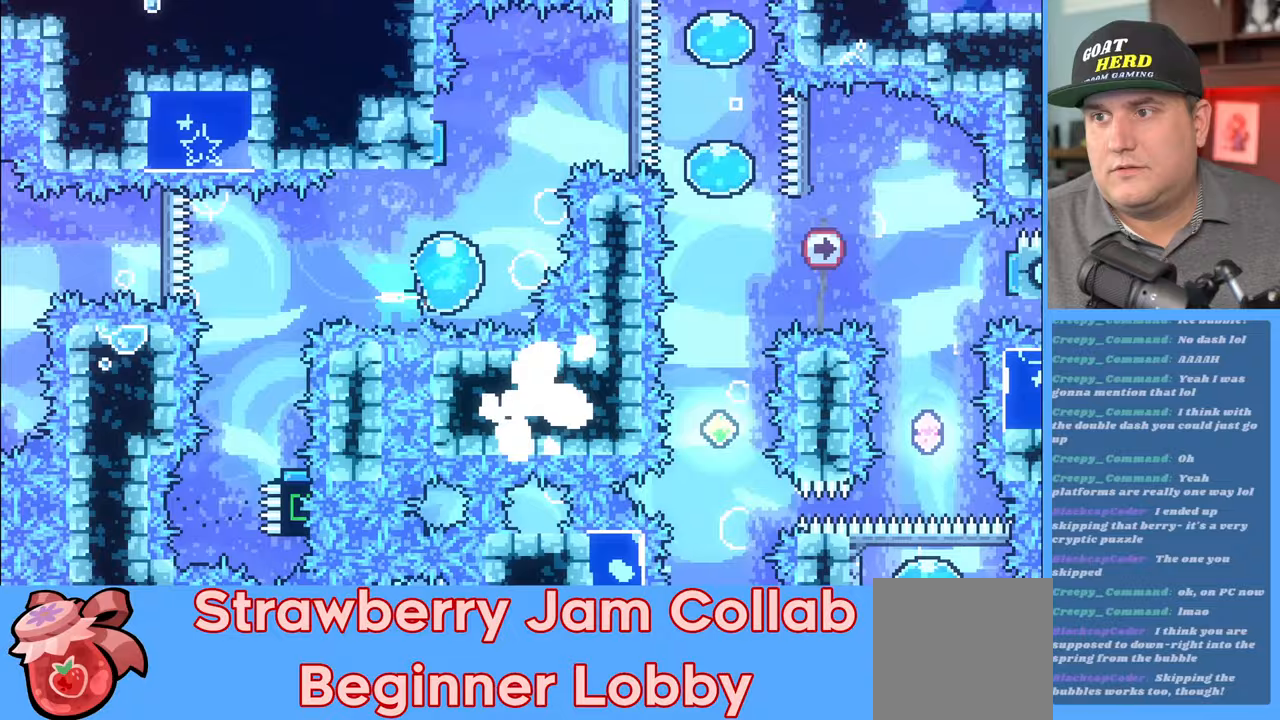
{"buttons": ["R2"], "left_stick": "up", "right_stick": "center", "events": [[17, "X", "up"], [283, "left_stick", "up"], [350, "L3", "down"], [467, "L3", "up"]]}
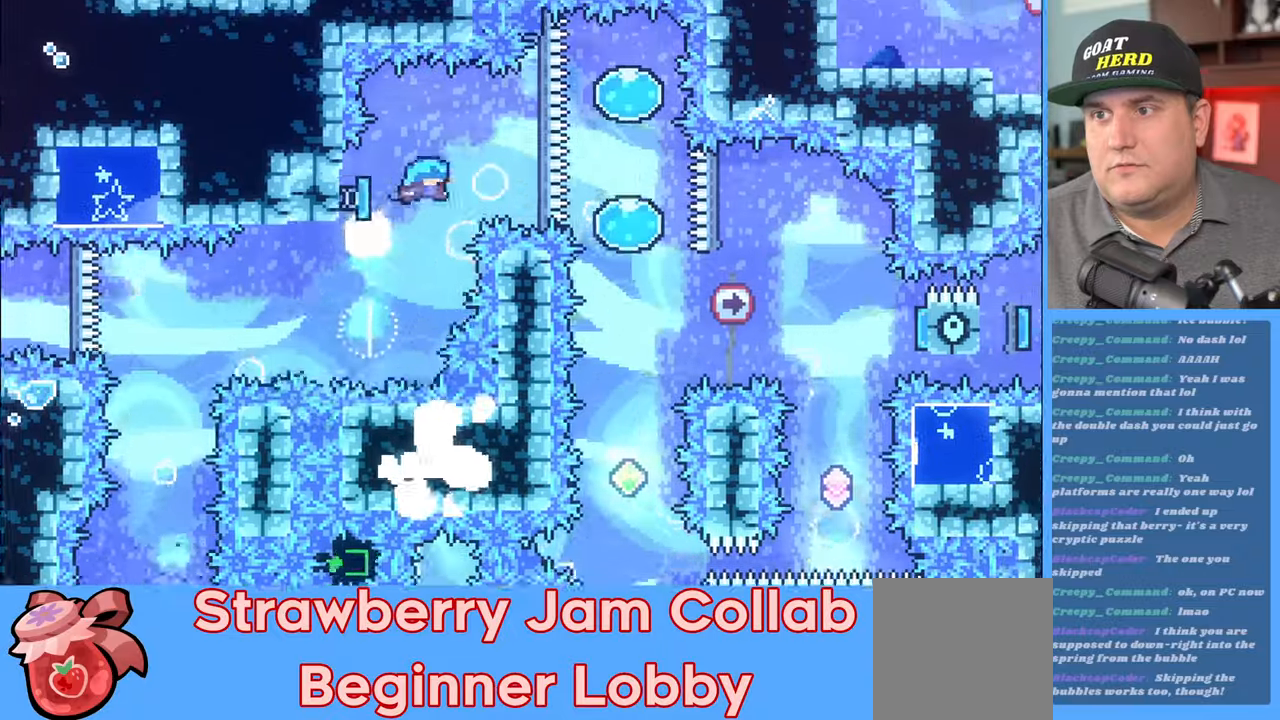
{"buttons": ["R2"], "left_stick": "center", "right_stick": "center", "events": [[183, "left_stick", "up-right"], [400, "left_stick", "center"]]}
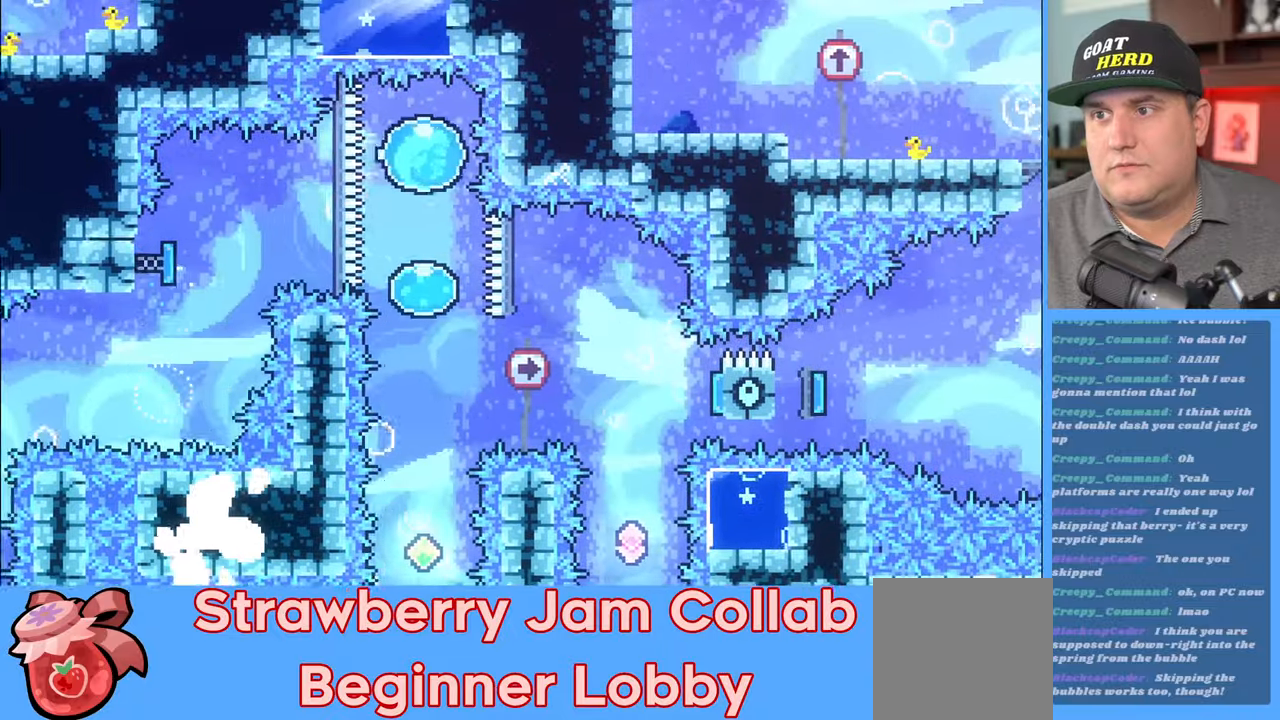
{"buttons": ["R2"], "left_stick": "down", "right_stick": "center", "events": [[50, "left_stick", "down"]]}
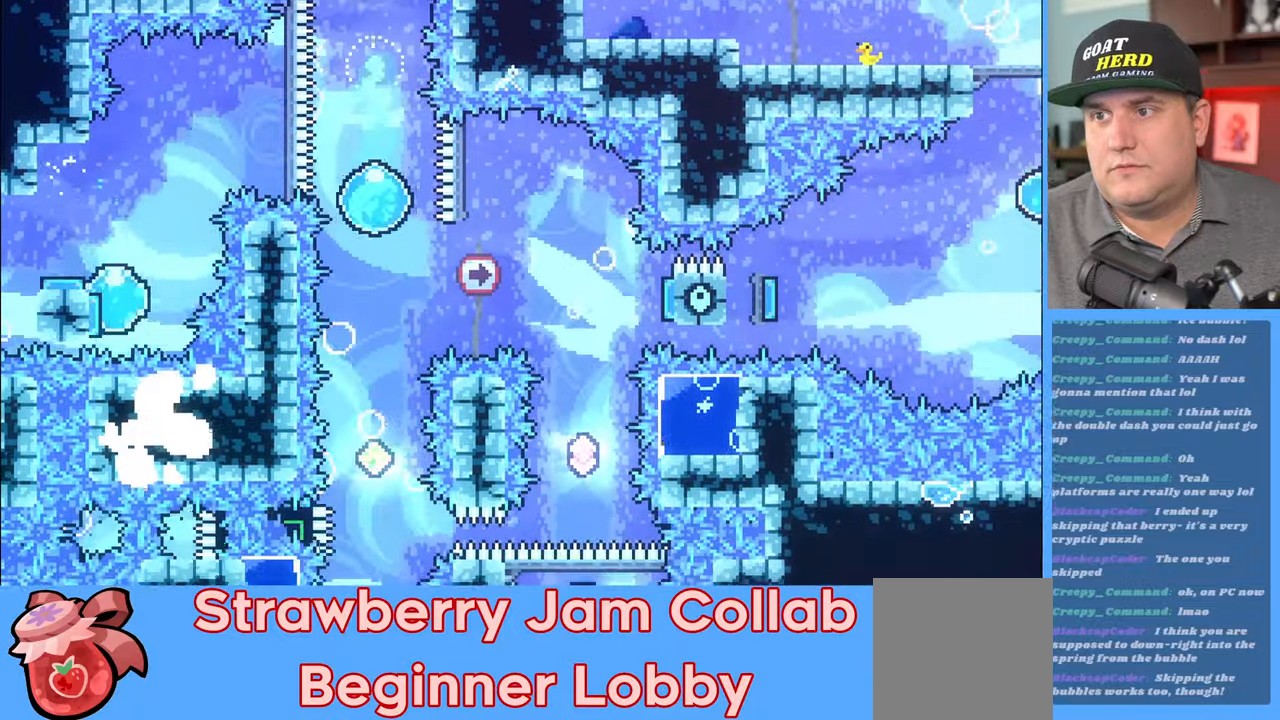
{"buttons": ["R2"], "left_stick": "down", "right_stick": "center", "events": []}
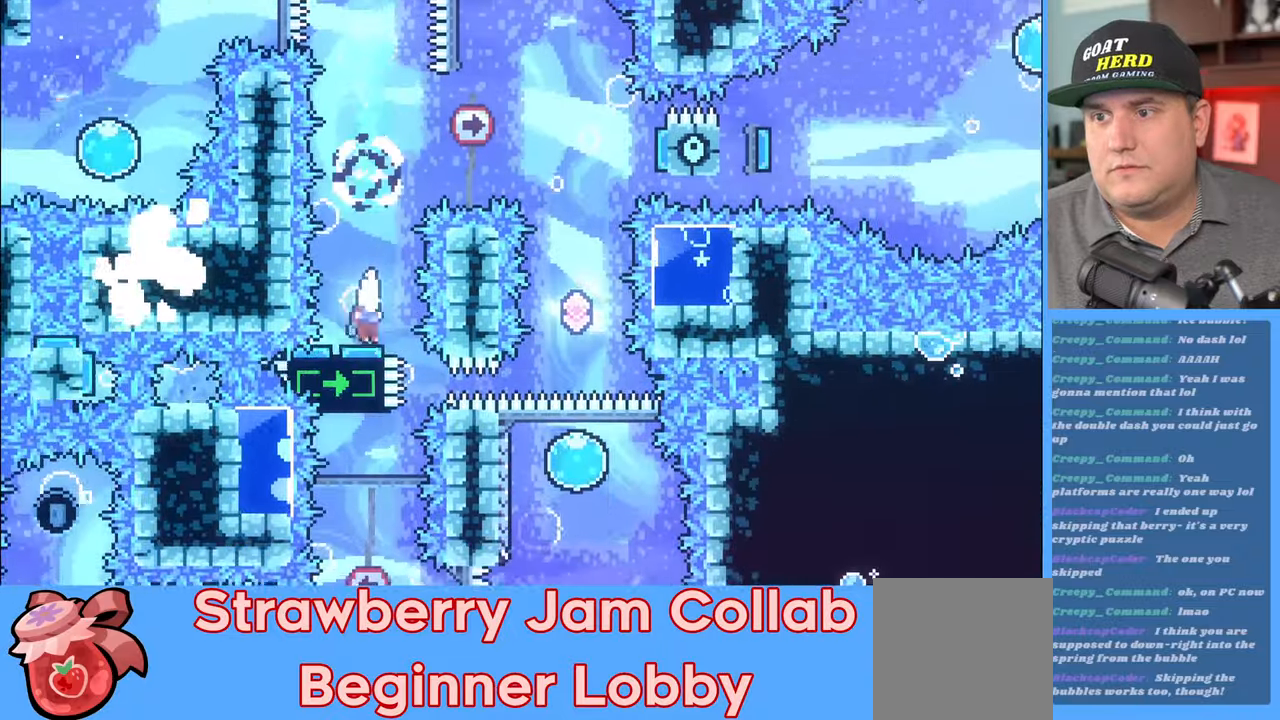
{"buttons": ["R2"], "left_stick": "up-right", "right_stick": "center", "events": [[100, "left_stick", "up-right"]]}
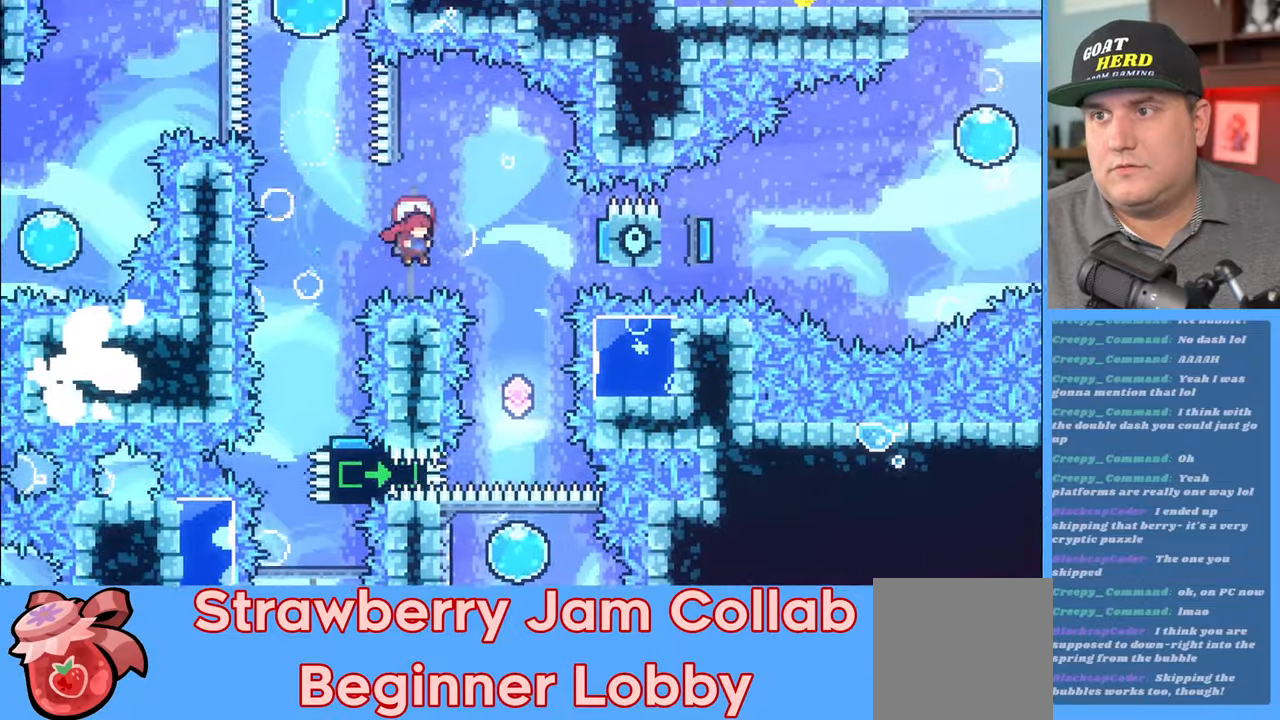
{"buttons": ["R2"], "left_stick": "right", "right_stick": "center", "events": [[17, "X", "down"], [100, "X", "up"], [233, "left_stick", "center"], [383, "left_stick", "right"]]}
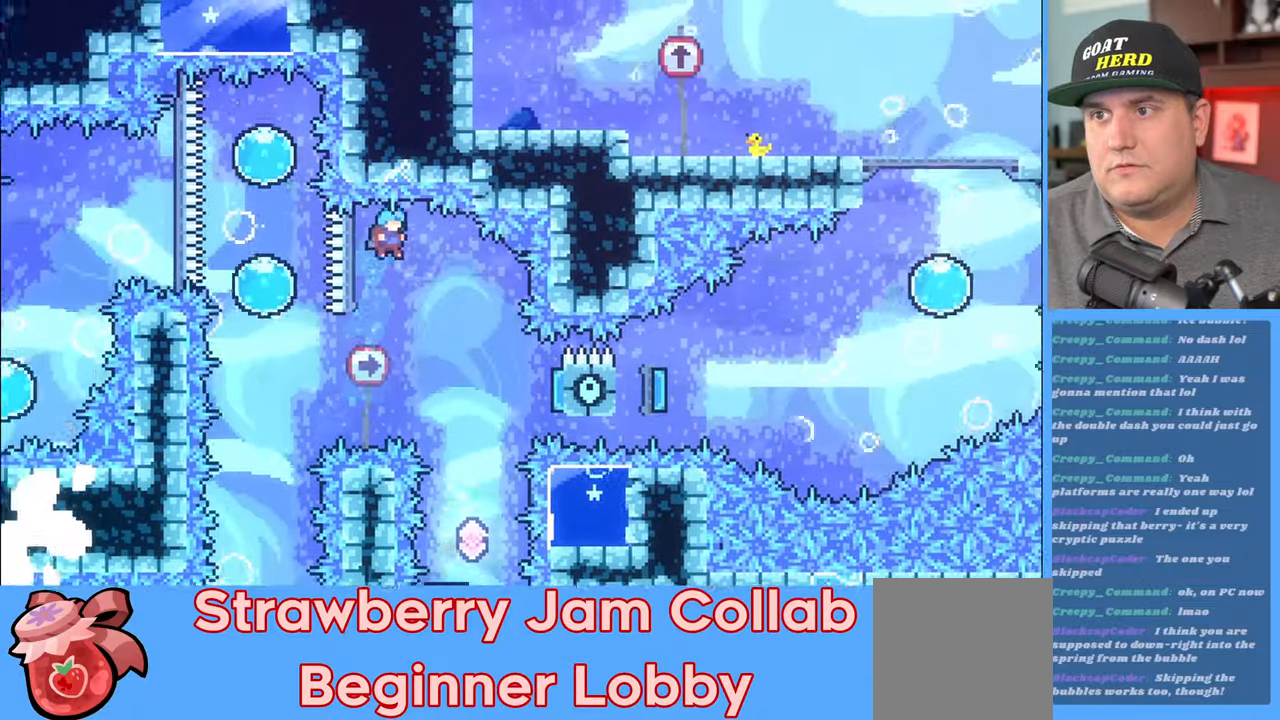
{"buttons": ["R2"], "left_stick": "center", "right_stick": "center", "events": [[250, "left_stick", "center"]]}
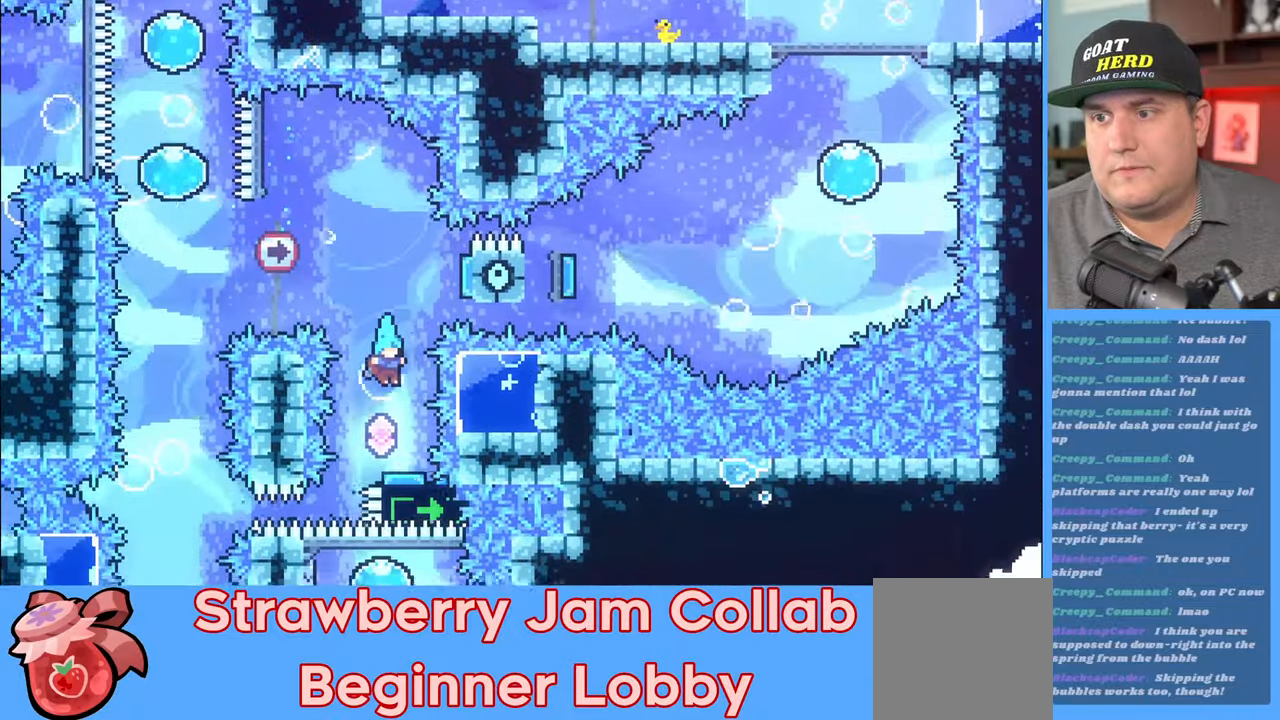
{"buttons": ["R2"], "left_stick": "right", "right_stick": "center", "events": [[67, "left_stick", "right"], [250, "left_stick", "center"], [500, "left_stick", "right"]]}
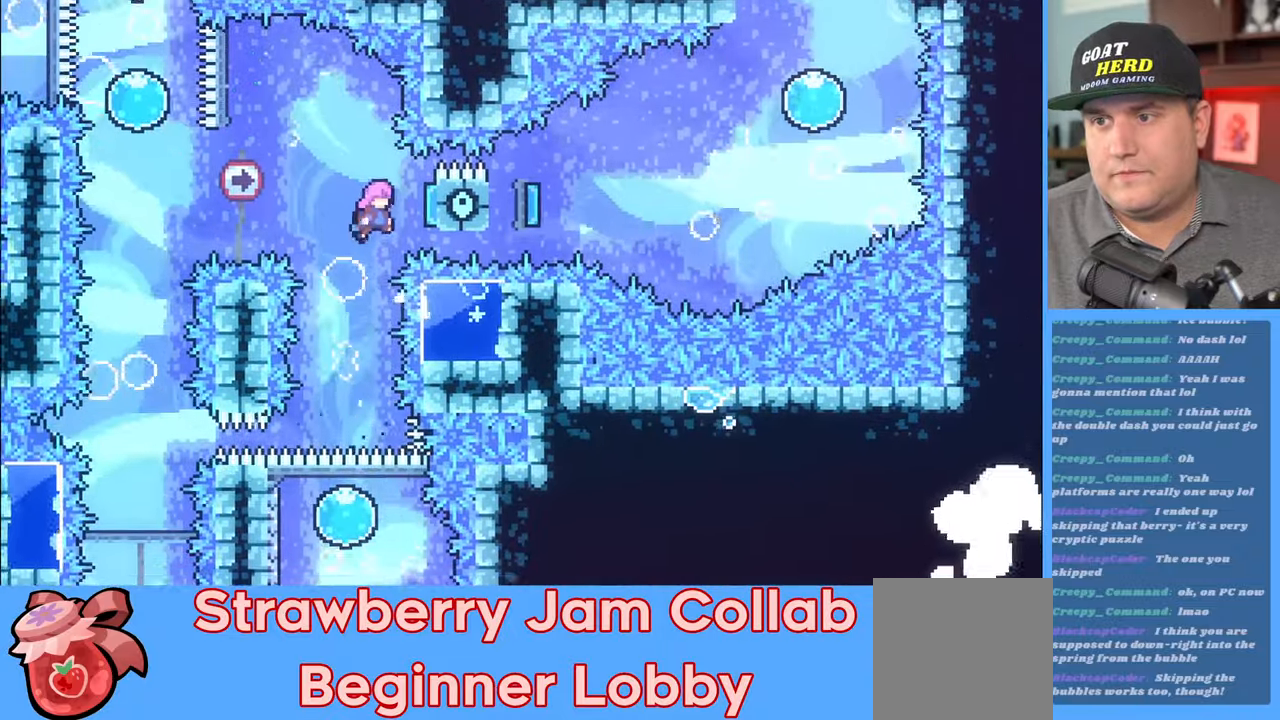
{"buttons": ["R2"], "left_stick": "left", "right_stick": "center", "events": [[300, "left_stick", "center"], [417, "left_stick", "left"]]}
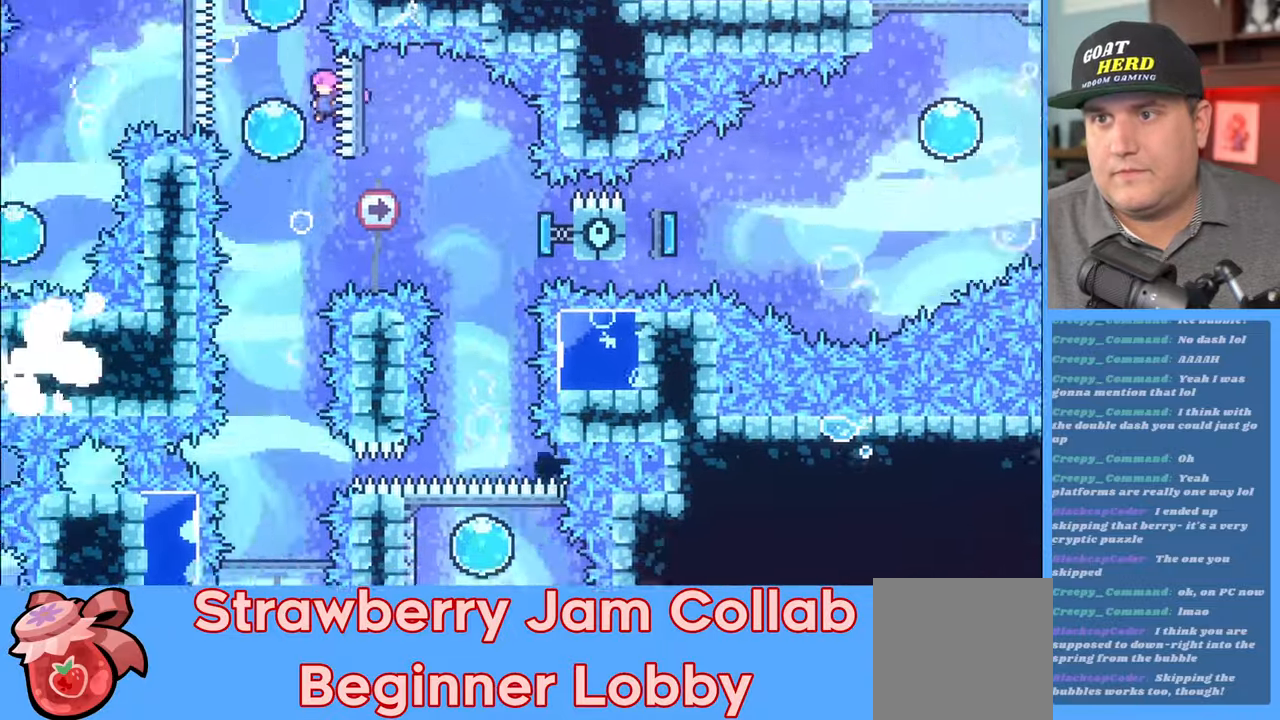
{"buttons": ["R2"], "left_stick": "down", "right_stick": "center", "events": [[167, "left_stick", "down-right"], [500, "left_stick", "down"]]}
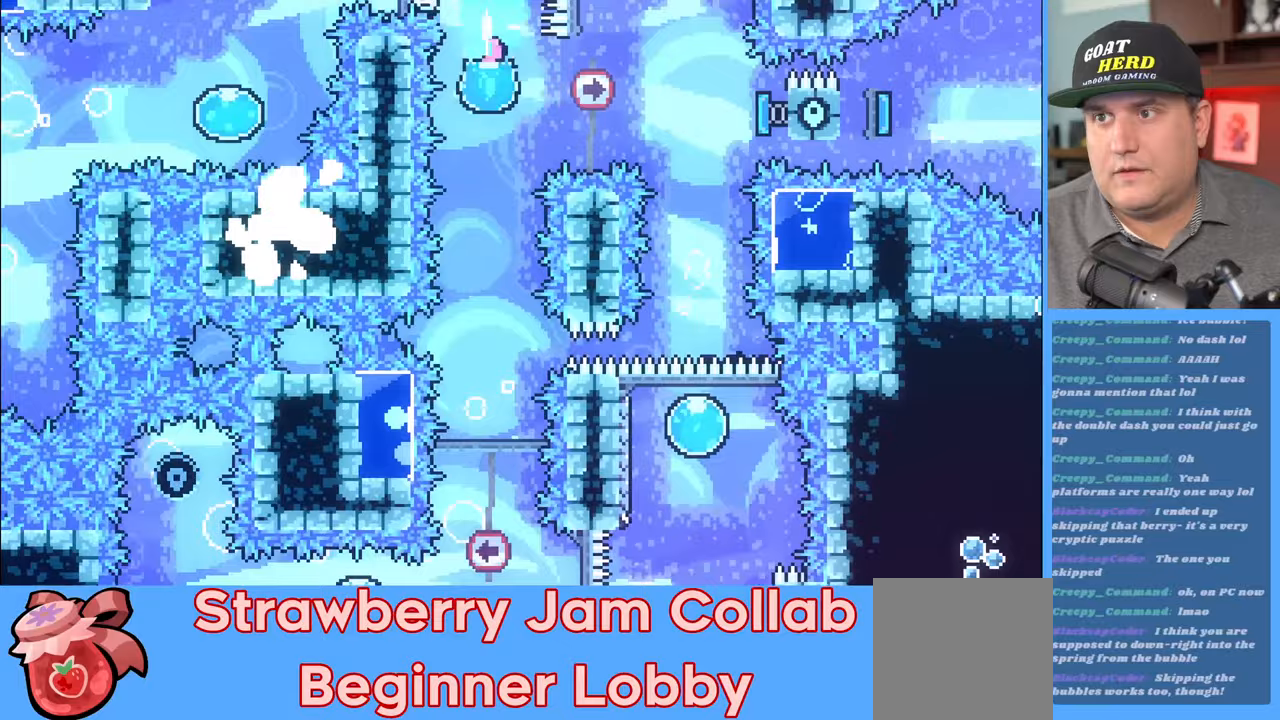
{"buttons": ["R2"], "left_stick": "center", "right_stick": "center", "events": [[300, "left_stick", "center"]]}
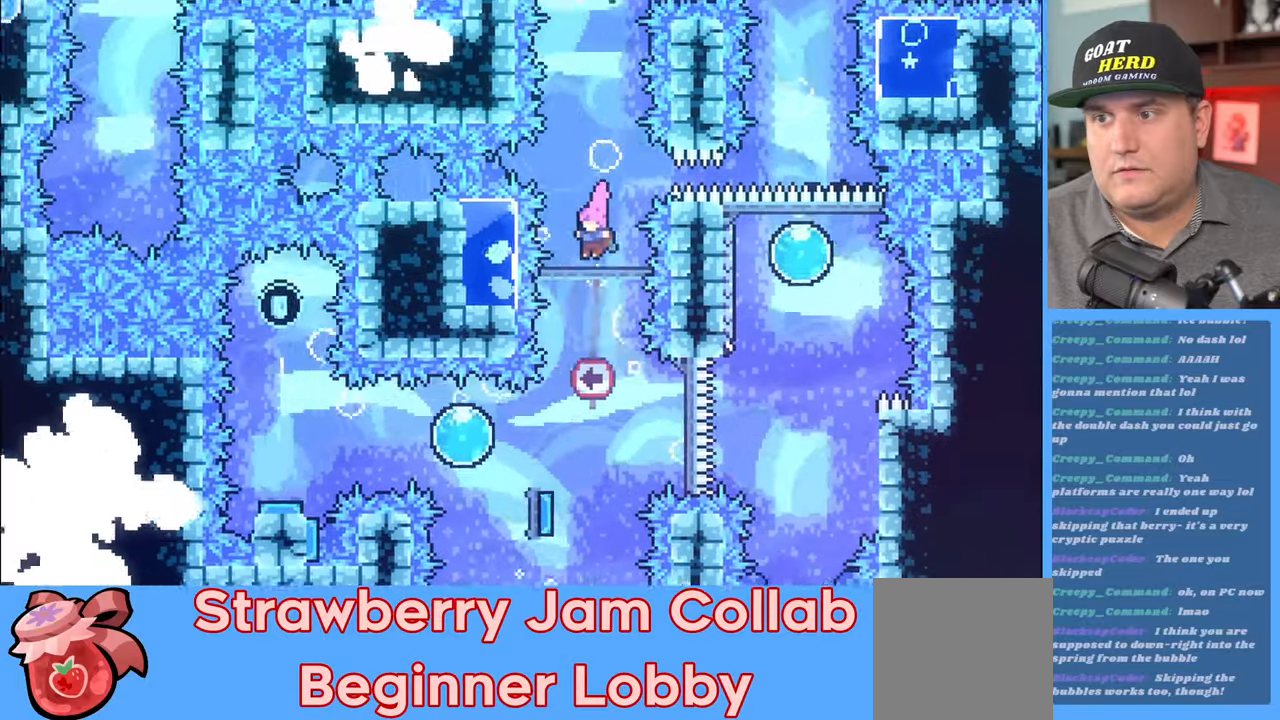
{"buttons": ["X", "R2", "L3"], "left_stick": "left", "right_stick": "center", "events": [[183, "left_stick", "left"], [250, "L3", "down"], [467, "X", "down"]]}
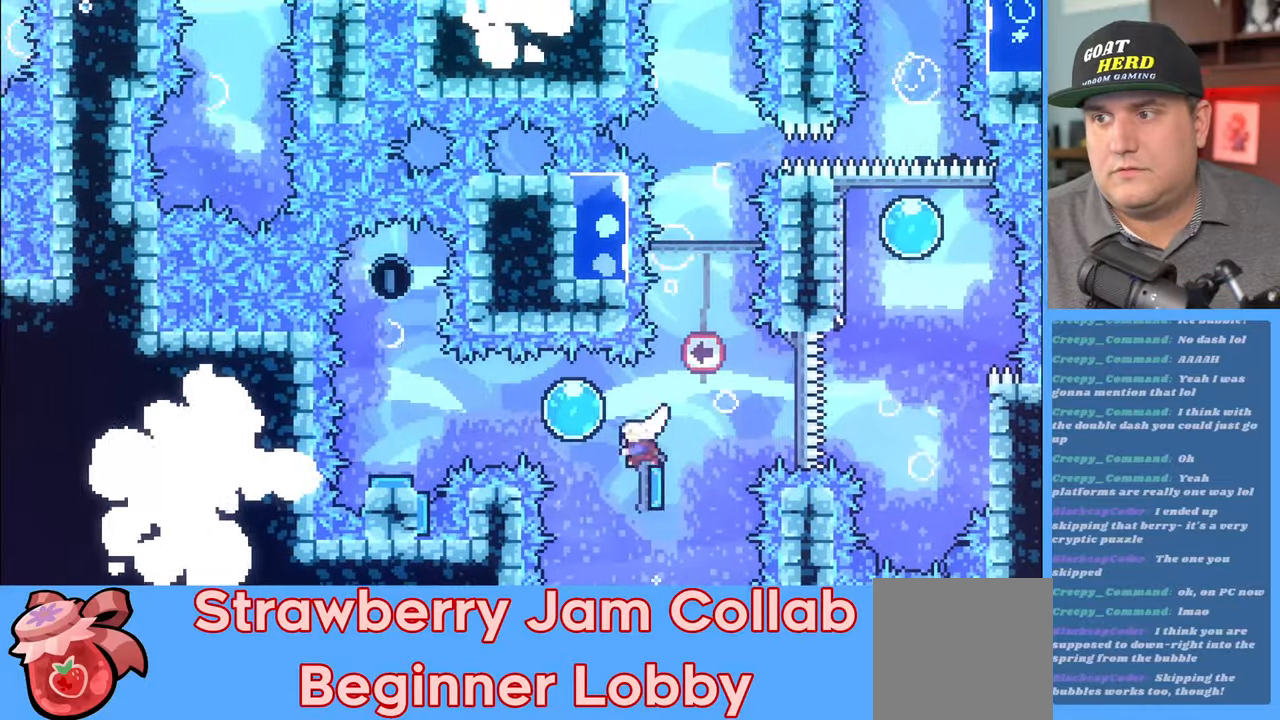
{"buttons": ["R2"], "left_stick": "up-left", "right_stick": "center", "events": [[83, "X", "up"], [217, "L3", "up"], [217, "left_stick", "up-left"]]}
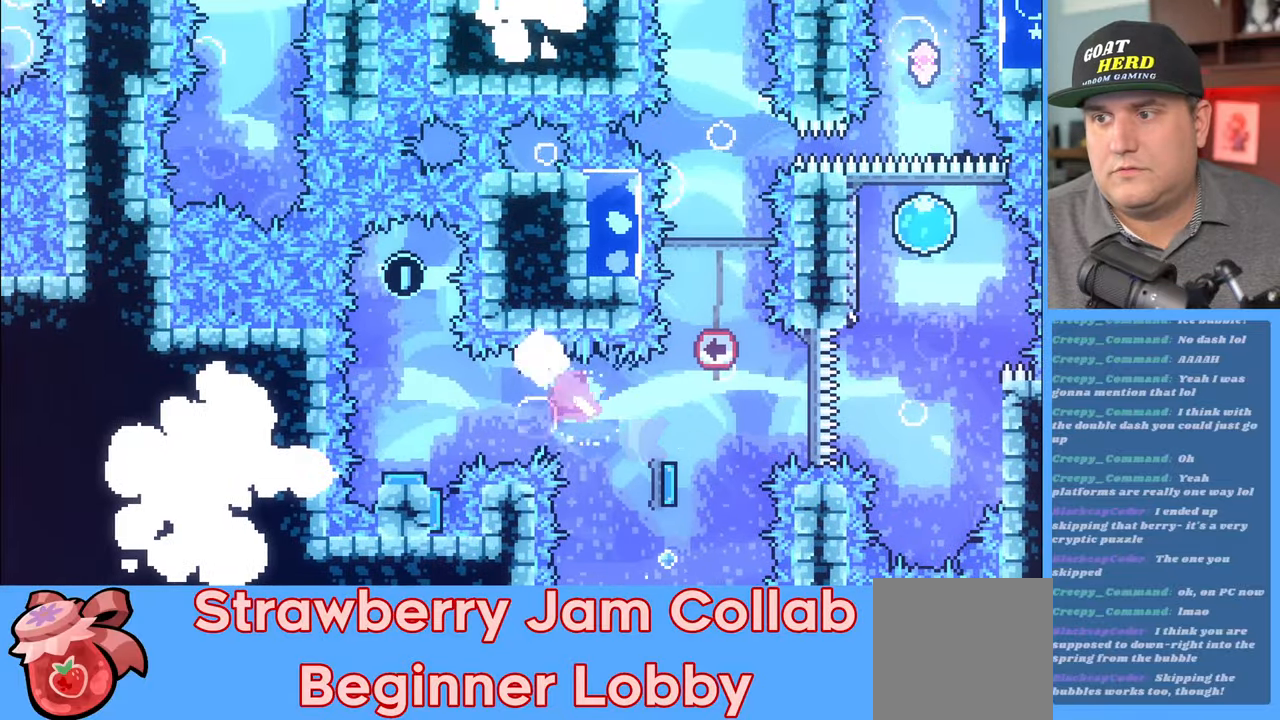
{"buttons": ["R2"], "left_stick": "center", "right_stick": "center", "events": [[150, "left_stick", "up"], [417, "left_stick", "center"]]}
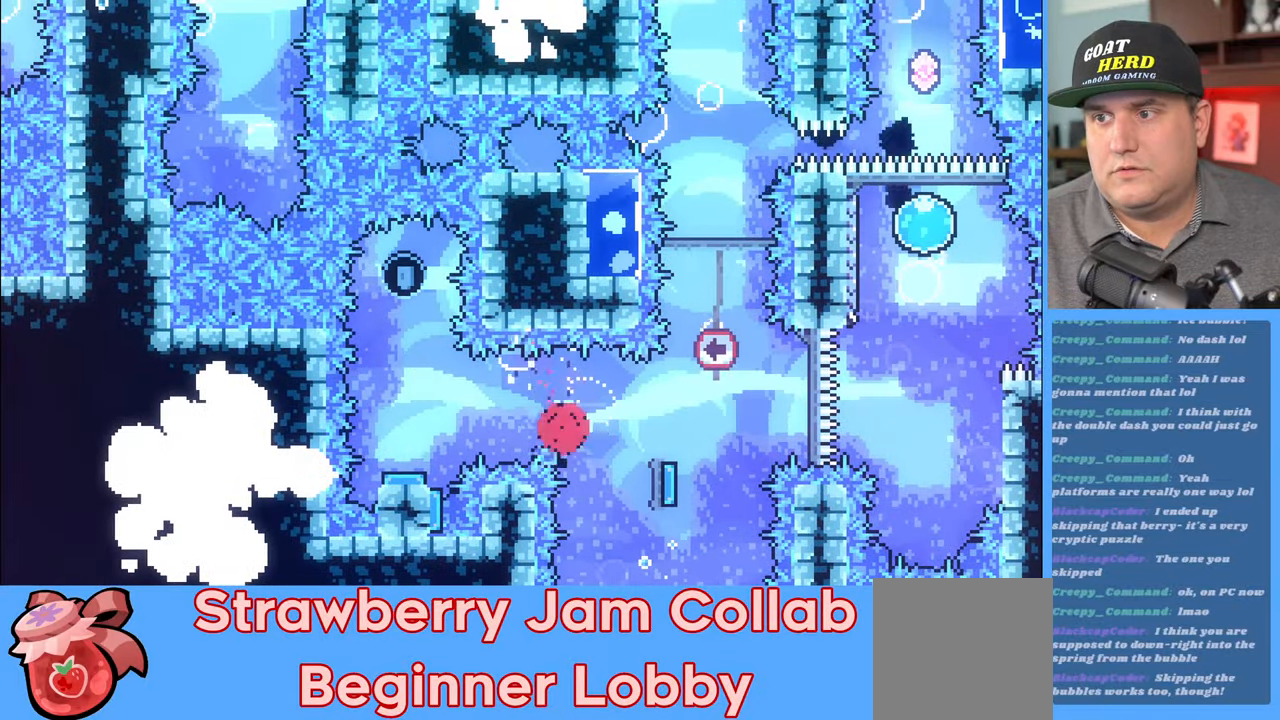
{"buttons": ["R2"], "left_stick": "center", "right_stick": "center", "events": [[50, "R2", "up"], [450, "R2", "down"]]}
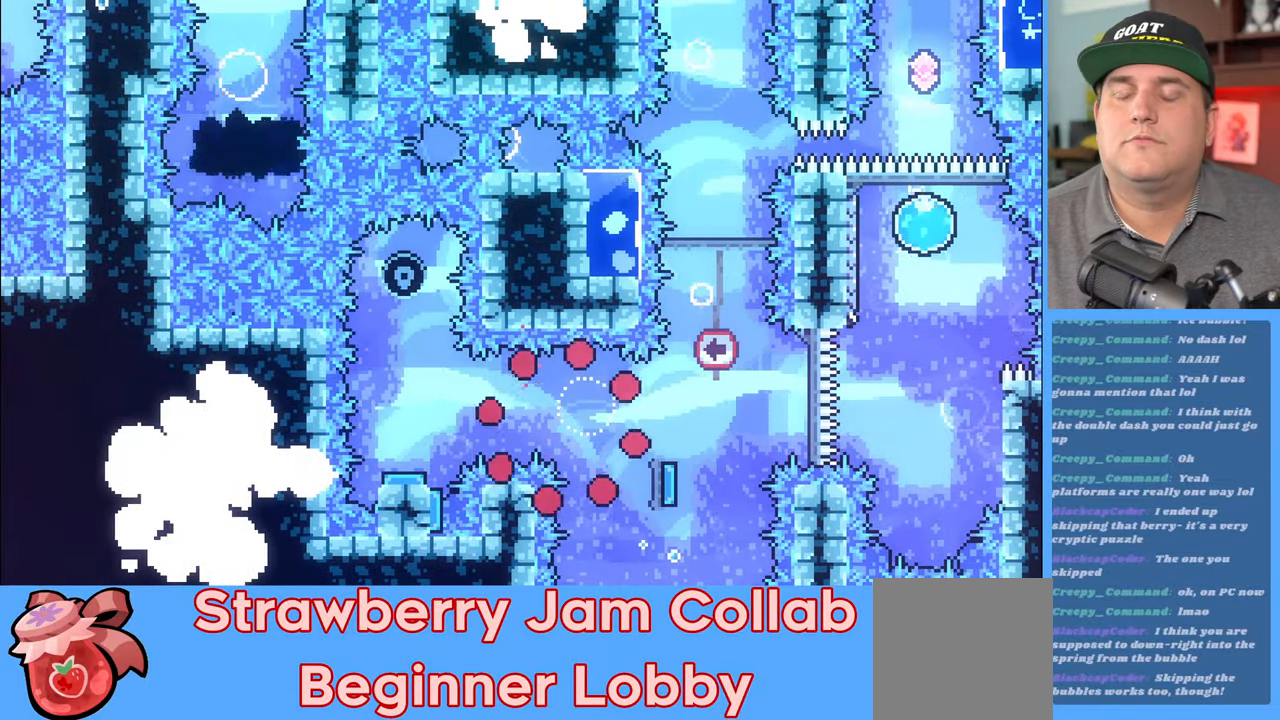
{"buttons": [], "left_stick": "center", "right_stick": "center", "events": [[450, "R2", "up"]]}
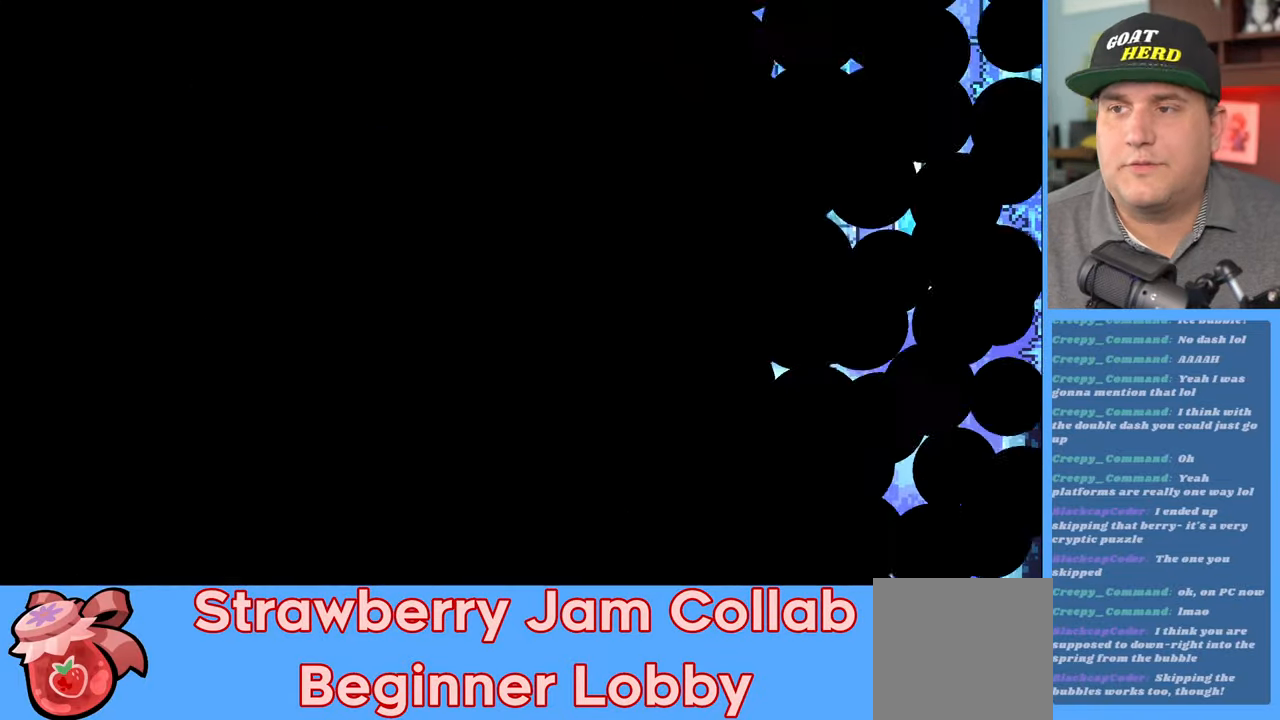
{"buttons": ["R2"], "left_stick": "center", "right_stick": "center", "events": [[200, "R2", "down"]]}
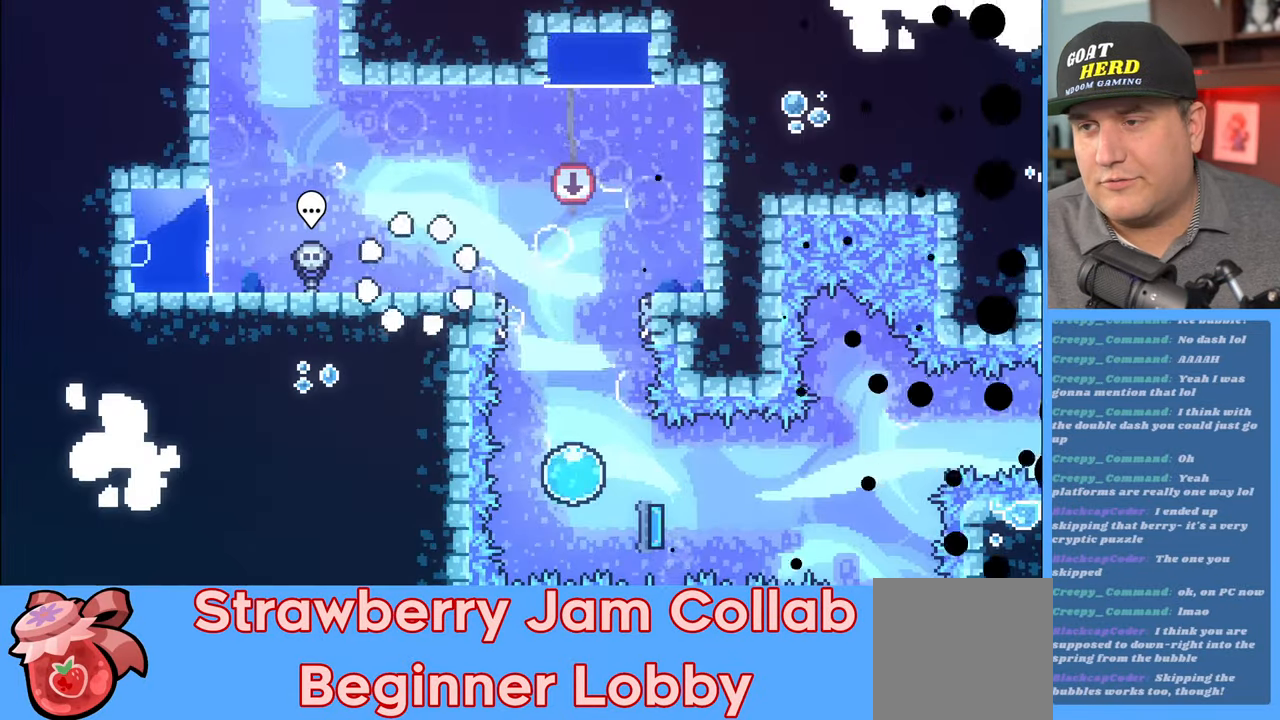
{"buttons": ["A", "R2"], "left_stick": "right", "right_stick": "center", "events": [[183, "left_stick", "right"], [417, "A", "down"]]}
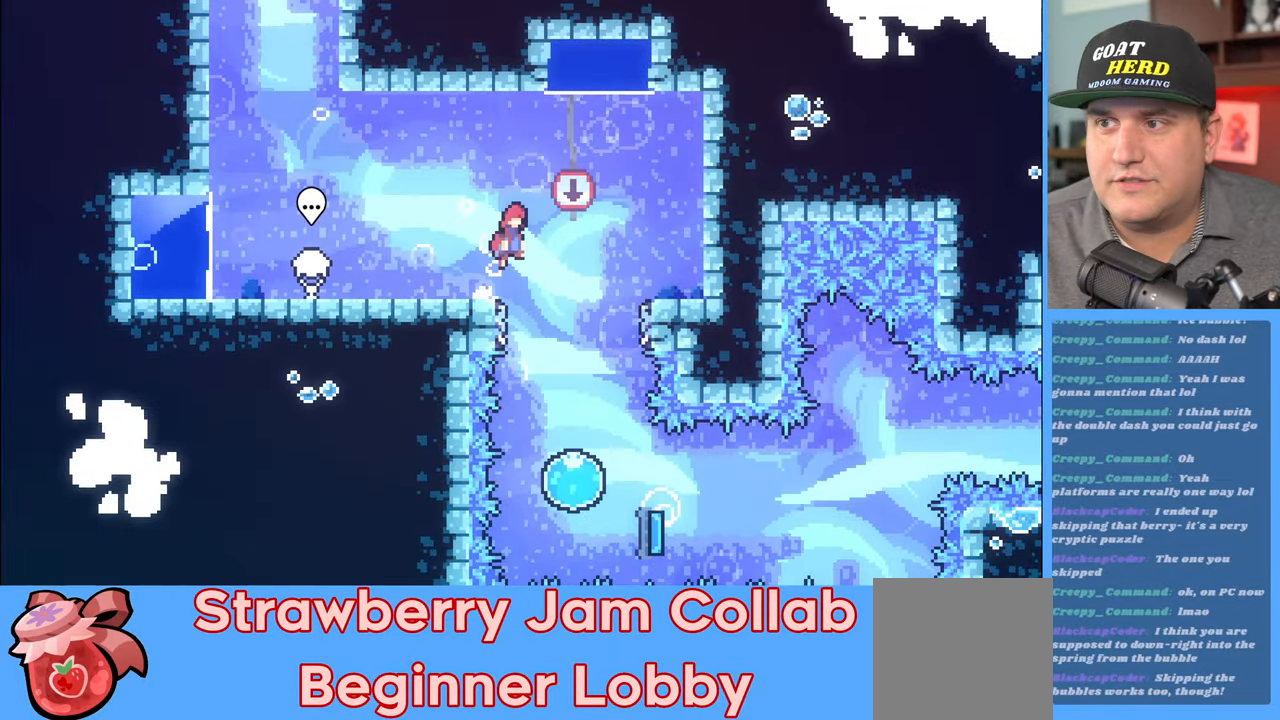
{"buttons": ["R2"], "left_stick": "center", "right_stick": "center", "events": [[83, "A", "up"], [167, "left_stick", "center"]]}
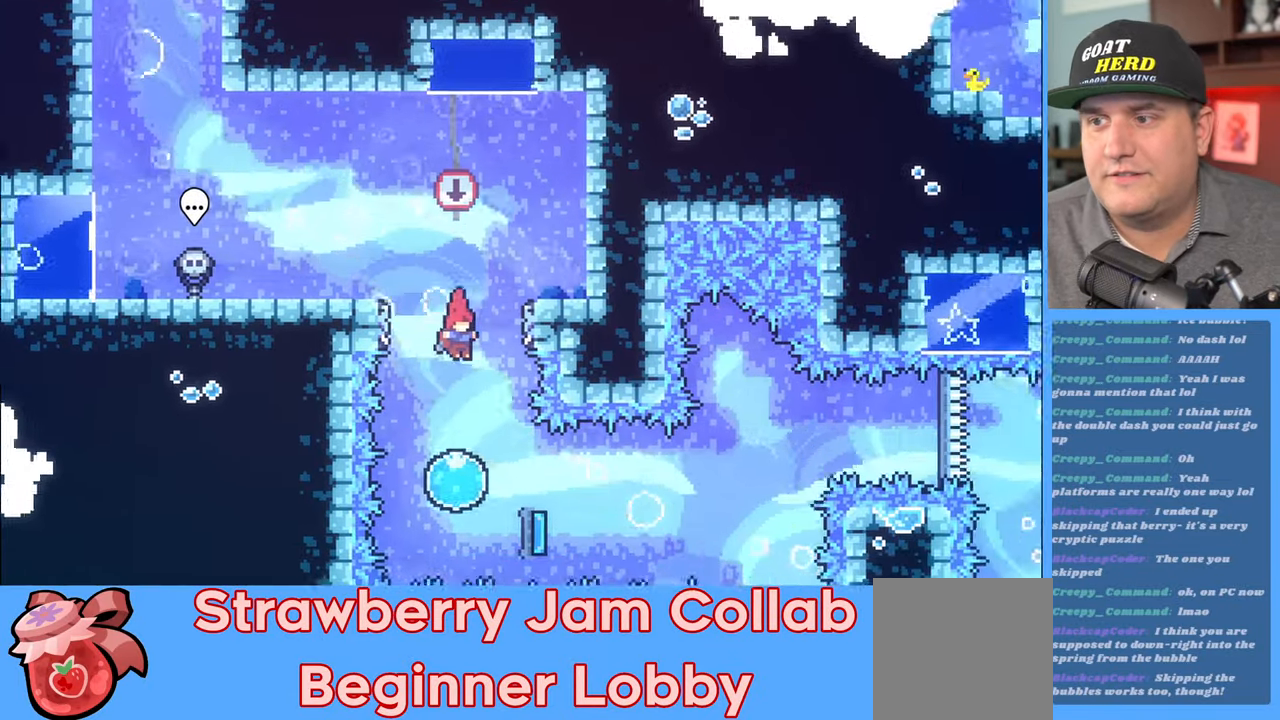
{"buttons": ["R2"], "left_stick": "down-right", "right_stick": "center", "events": [[250, "left_stick", "down-right"]]}